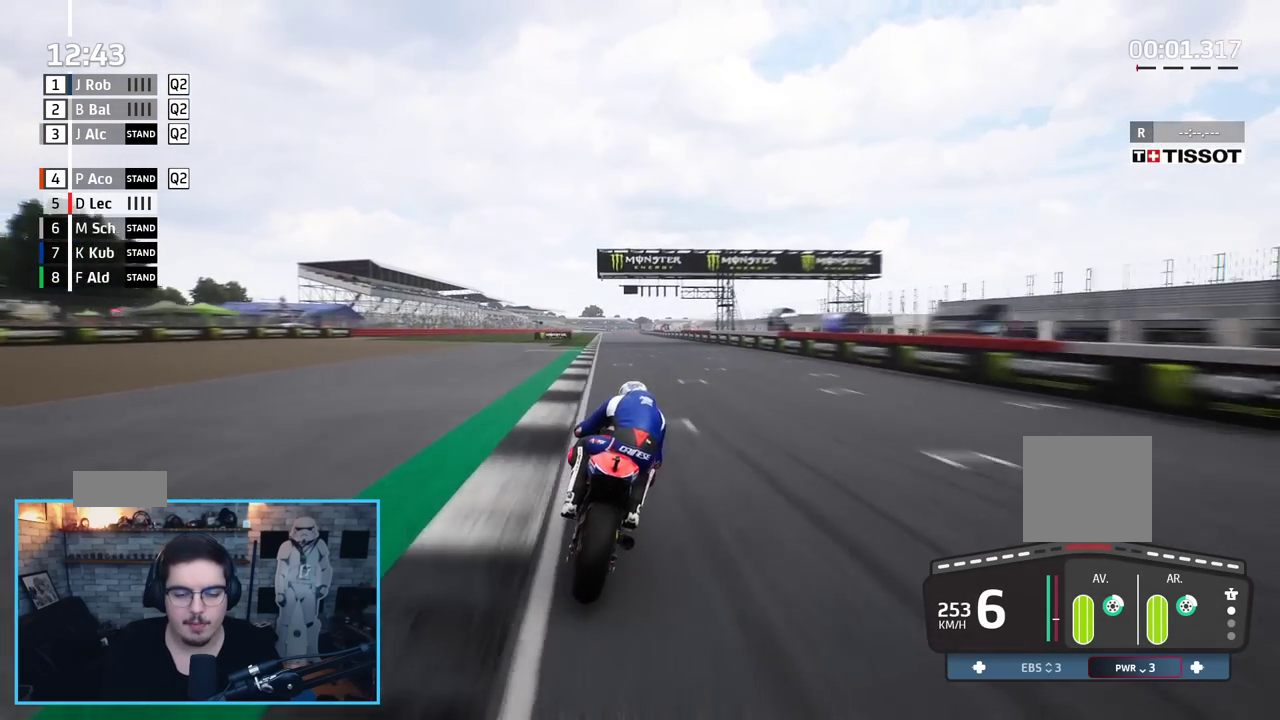
Gameplay with a controller (Xbox layout); each line is a JSON object with the inputs held at the frame after it. "events" lists button and stick changes between this image and that frame as [ms after this image, input, new state], when the widget could be followed in between.
{"buttons": ["R2"], "left_stick": "up", "right_stick": "center", "events": [[333, "left_stick", "up"]]}
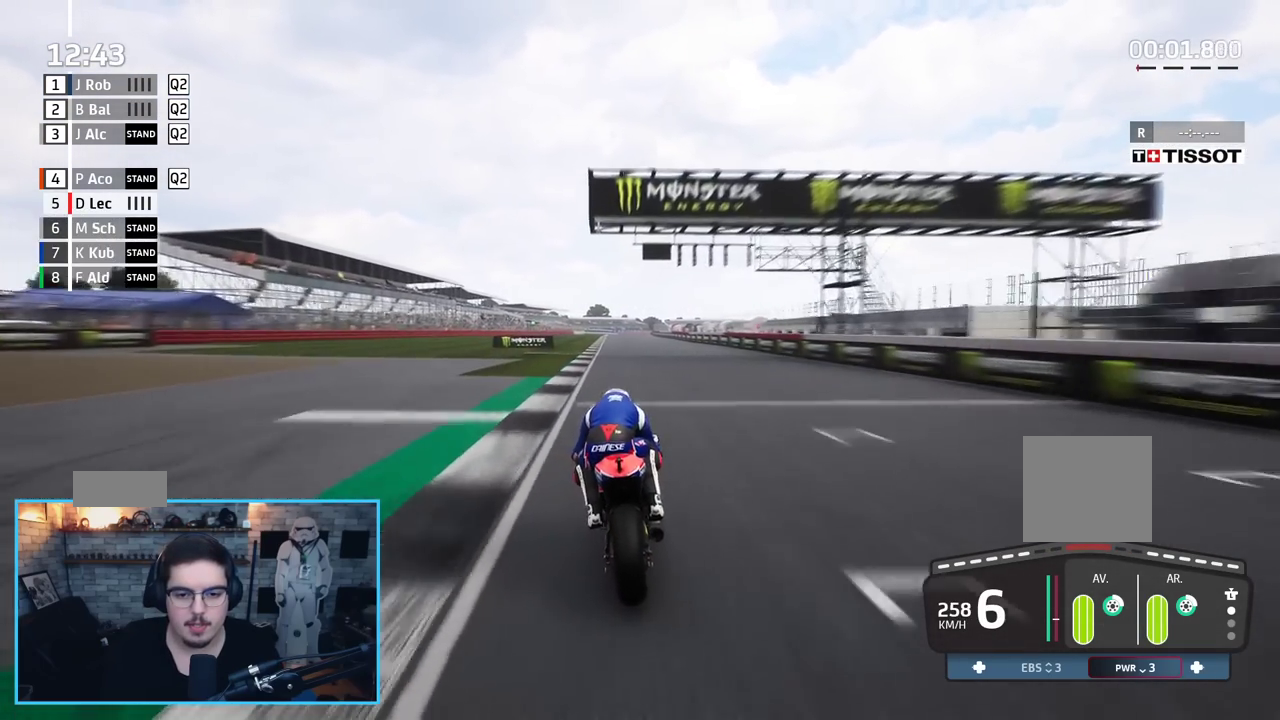
{"buttons": ["R2"], "left_stick": "up", "right_stick": "center", "events": []}
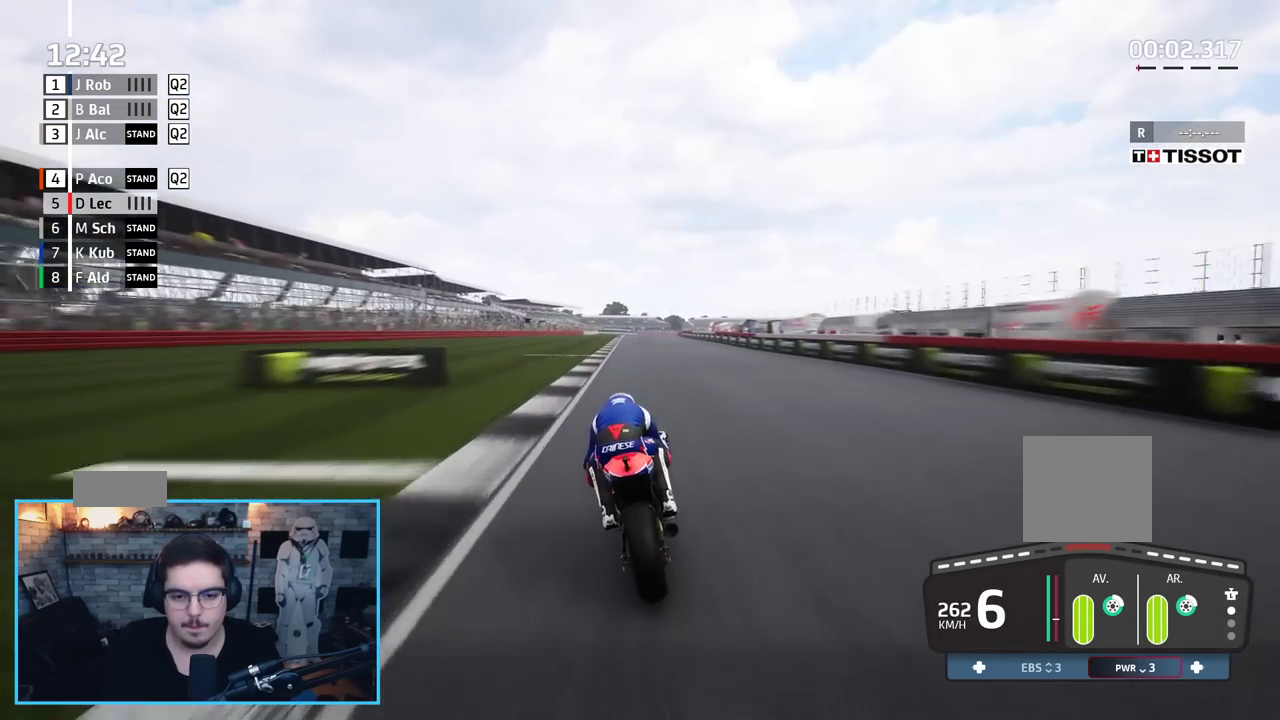
{"buttons": ["A", "X", "L2", "L3"], "left_stick": "up-right", "right_stick": "center", "events": [[150, "A", "down"], [150, "L2", "down"], [150, "X", "down"], [217, "L3", "down"], [217, "left_stick", "up-right"], [250, "R2", "up"], [267, "X", "up"], [400, "X", "down"]]}
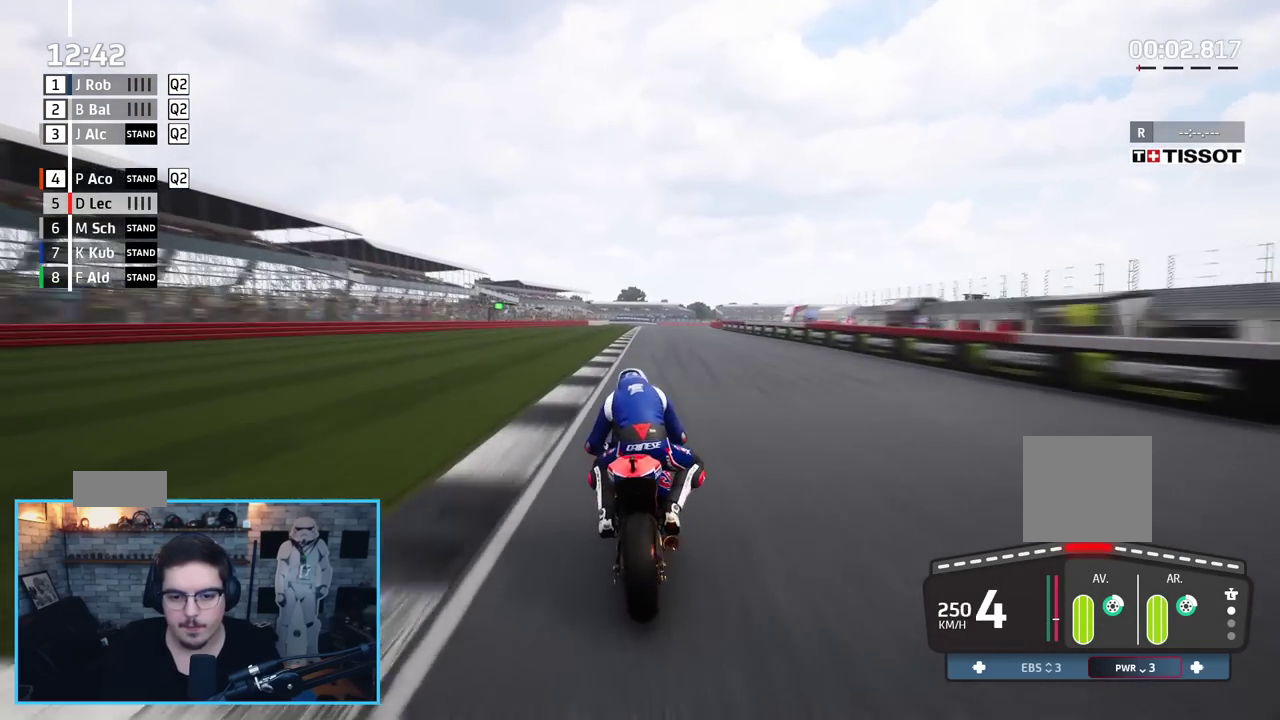
{"buttons": ["L2", "L3"], "left_stick": "up-right", "right_stick": "center", "events": [[67, "X", "up"], [167, "X", "down"], [333, "X", "up"], [483, "A", "up"]]}
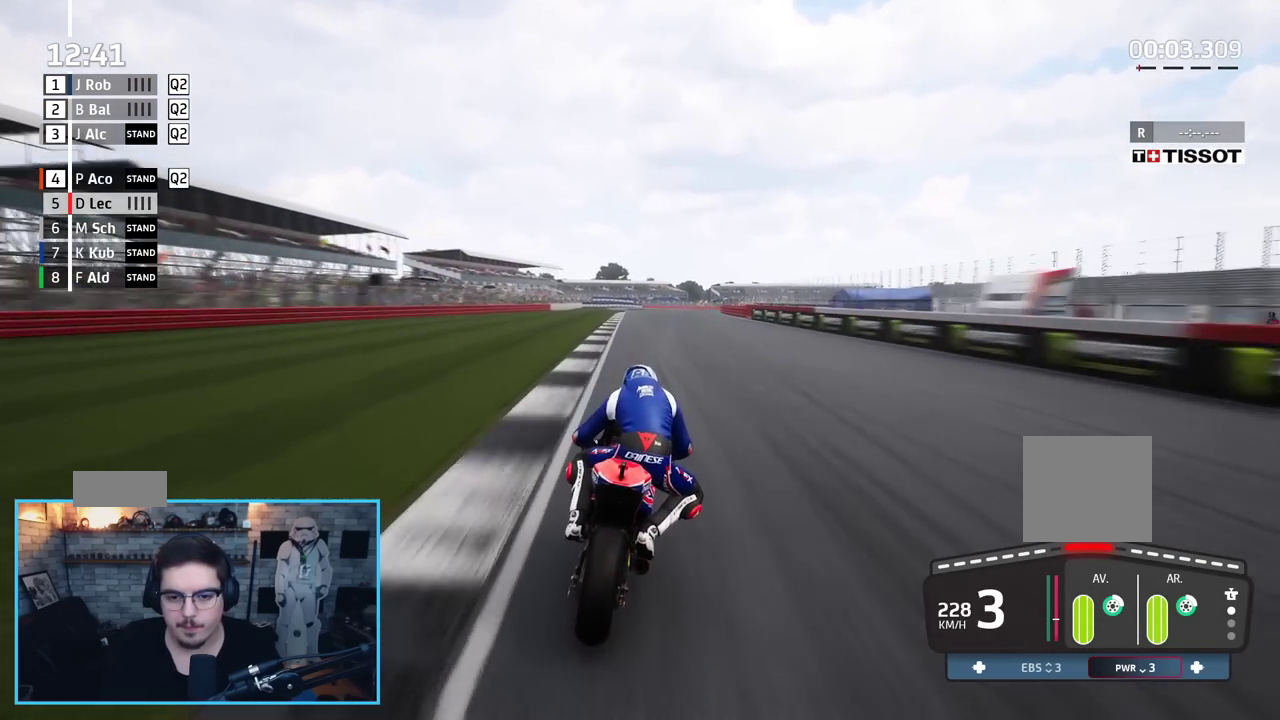
{"buttons": ["L2", "L3"], "left_stick": "right", "right_stick": "center", "events": [[250, "left_stick", "right"]]}
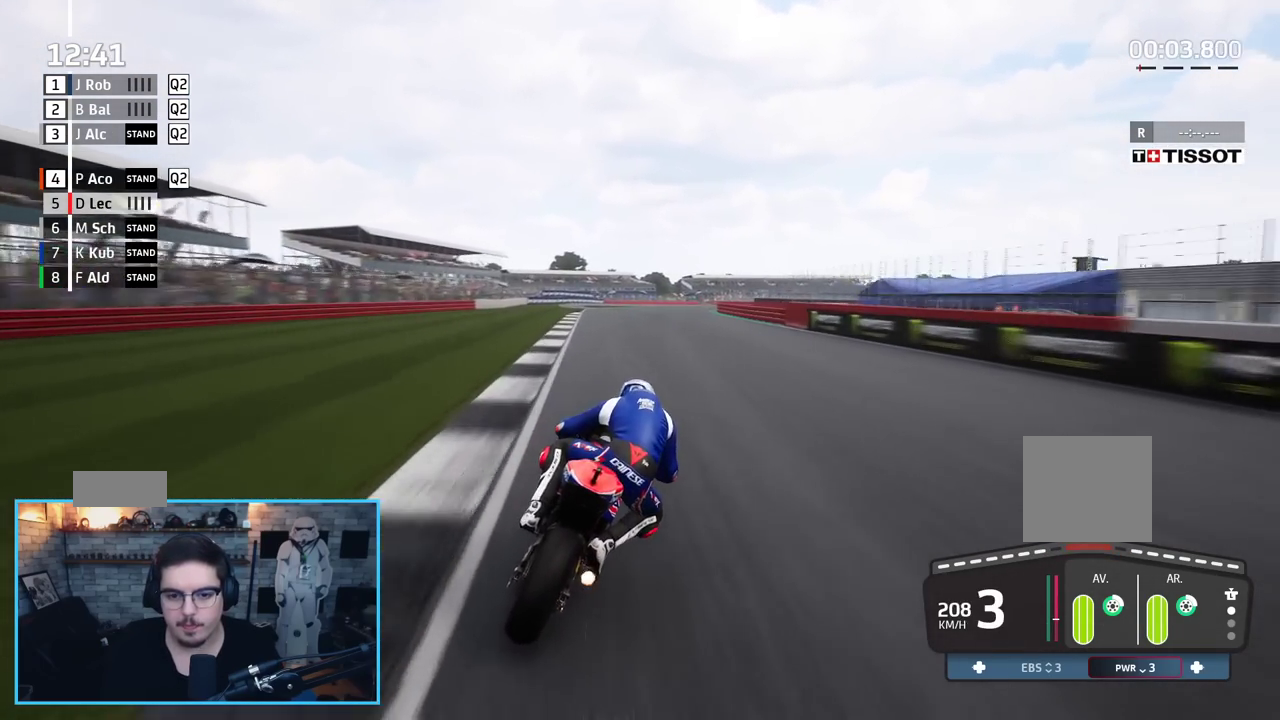
{"buttons": ["L2", "L3"], "left_stick": "right", "right_stick": "center", "events": []}
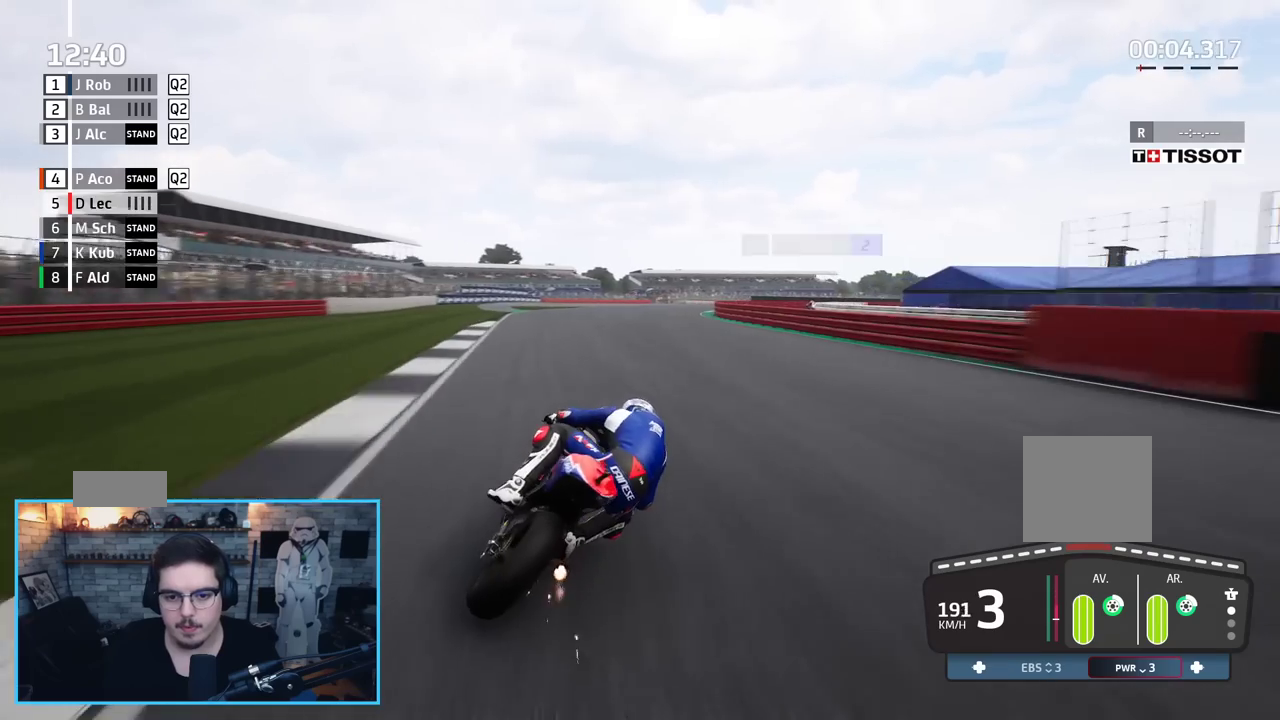
{"buttons": ["A", "L2", "L3"], "left_stick": "right", "right_stick": "center", "events": [[450, "A", "down"]]}
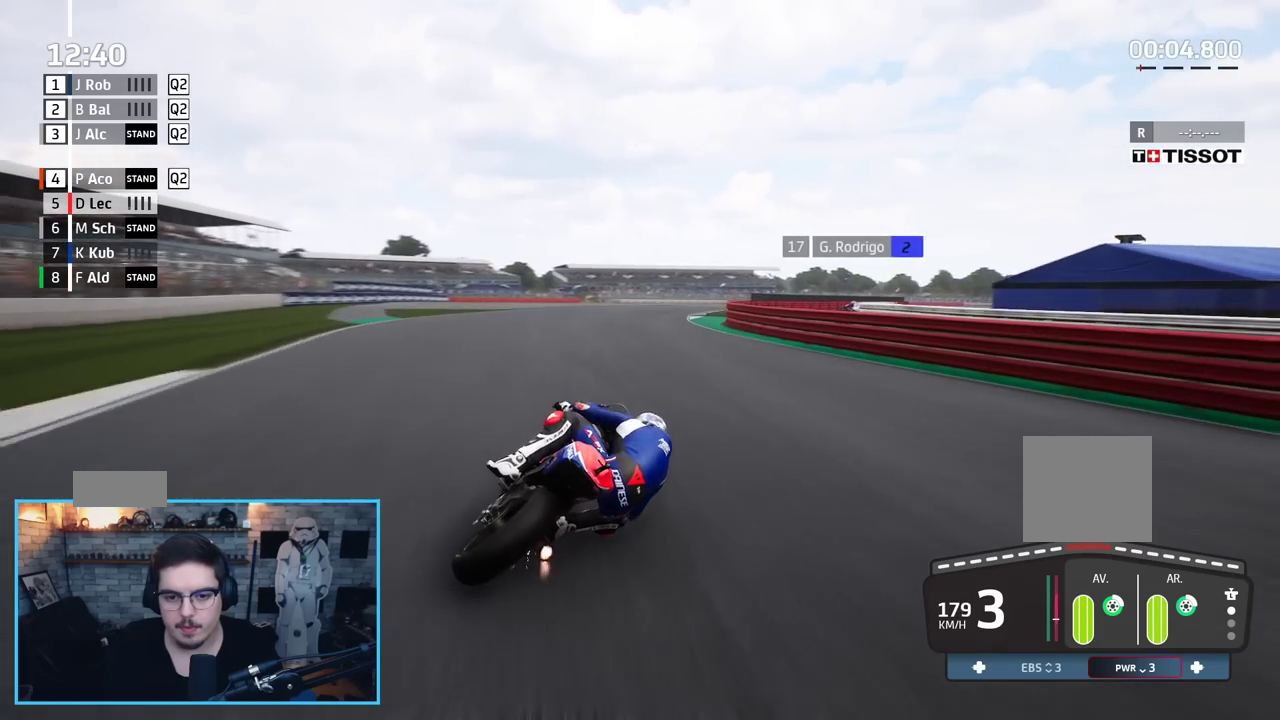
{"buttons": ["A", "L2", "L3"], "left_stick": "right", "right_stick": "center", "events": [[50, "A", "up"], [117, "A", "down"], [233, "A", "up"], [300, "A", "down"], [433, "A", "up"], [467, "A", "down"]]}
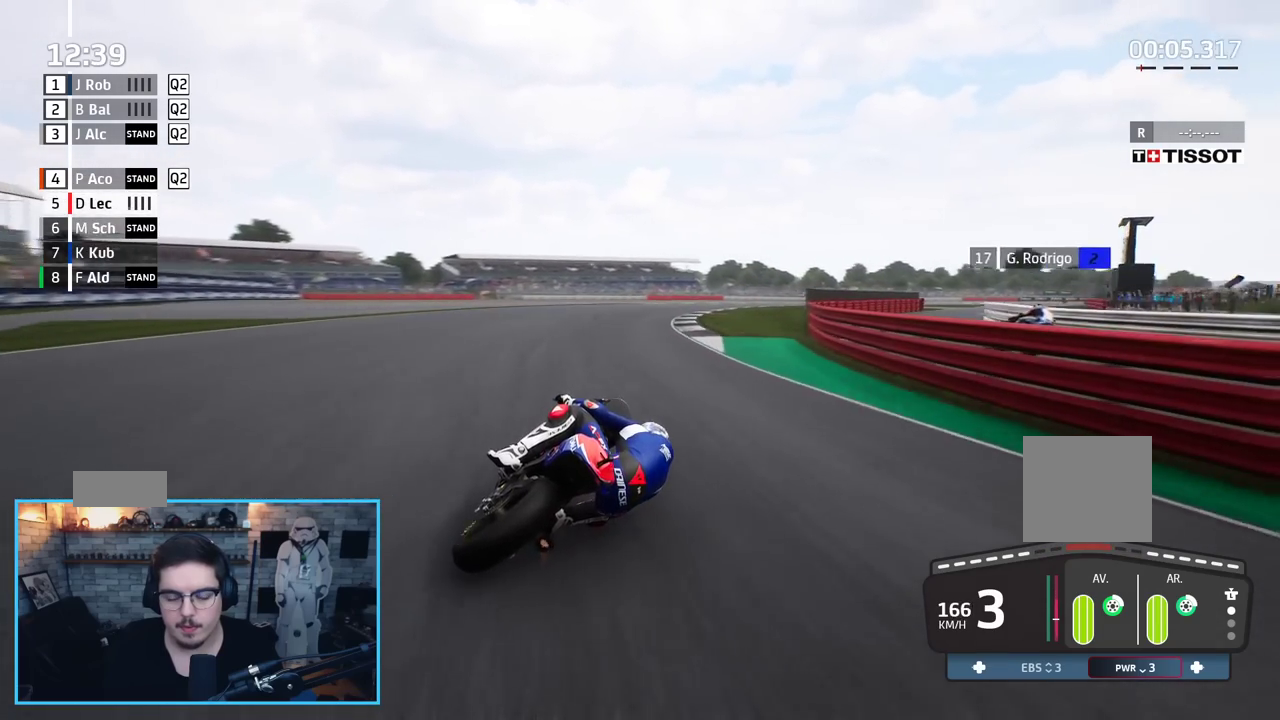
{"buttons": ["L2", "L3"], "left_stick": "right", "right_stick": "center", "events": [[83, "A", "up"], [133, "A", "down"], [250, "A", "up"]]}
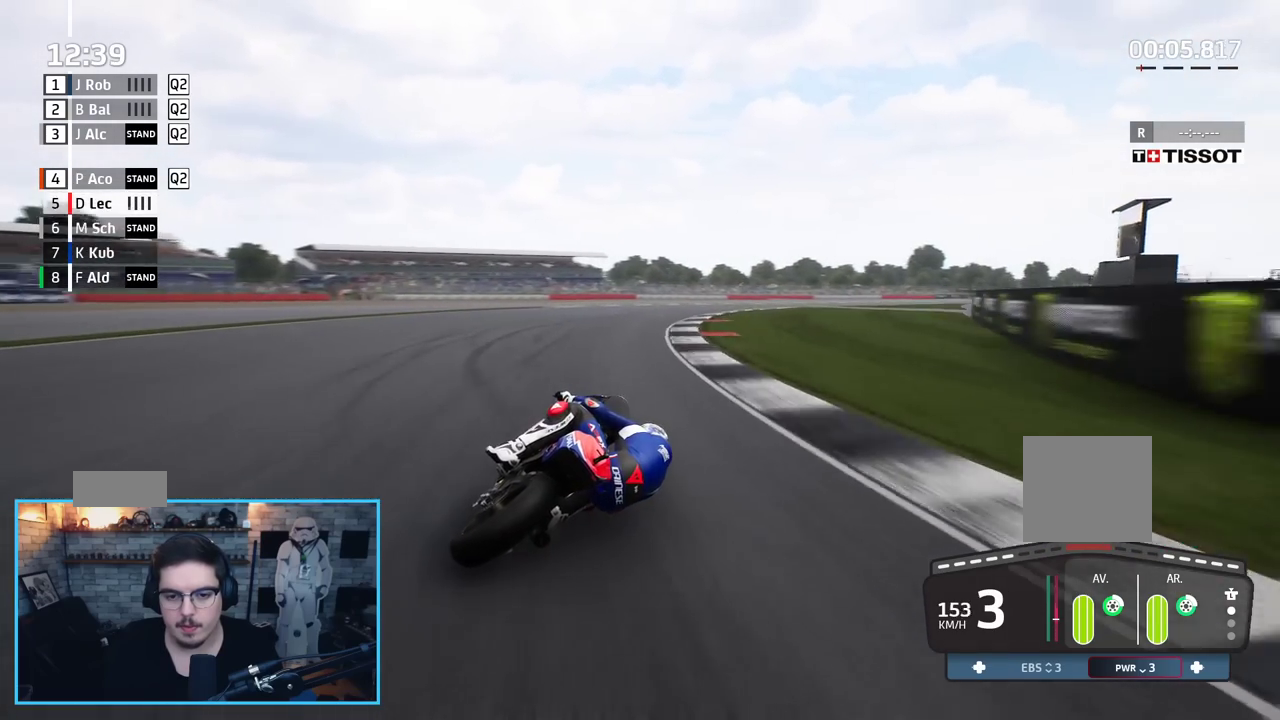
{"buttons": [], "left_stick": "right", "right_stick": "center", "events": [[250, "L2", "up"], [300, "L3", "up"]]}
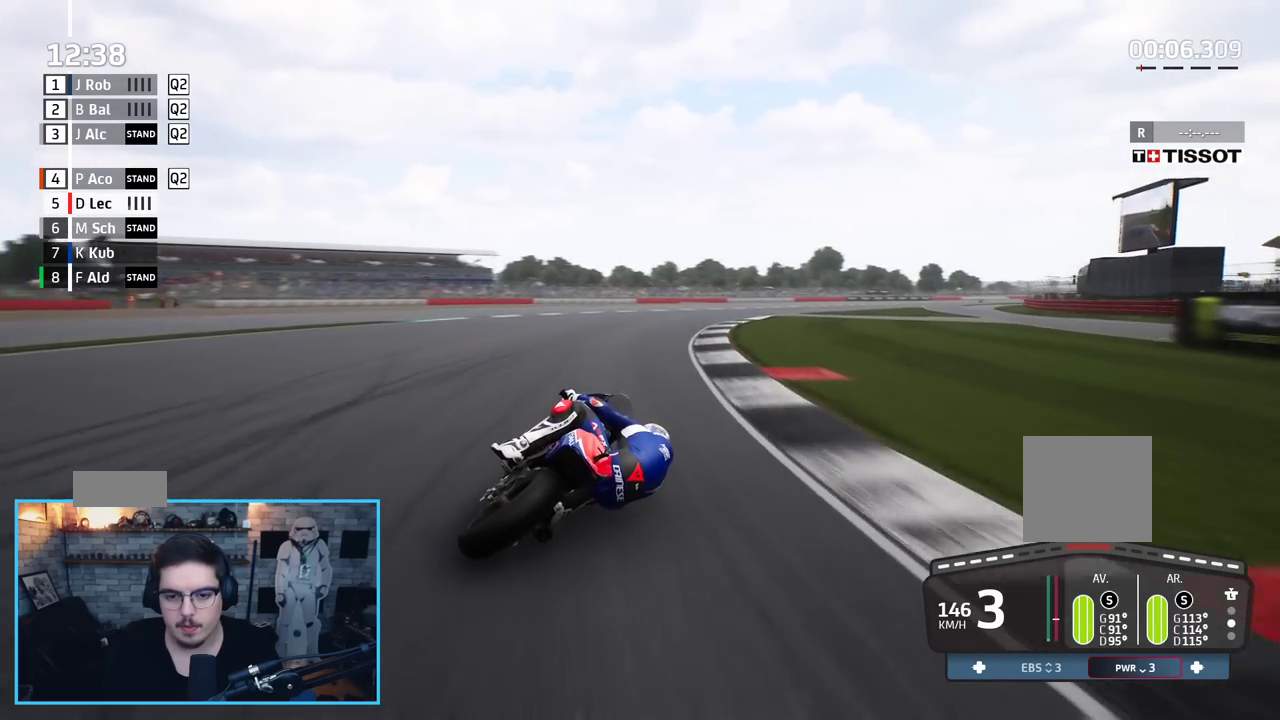
{"buttons": ["R2"], "left_stick": "right", "right_stick": "center", "events": [[67, "R2", "down"]]}
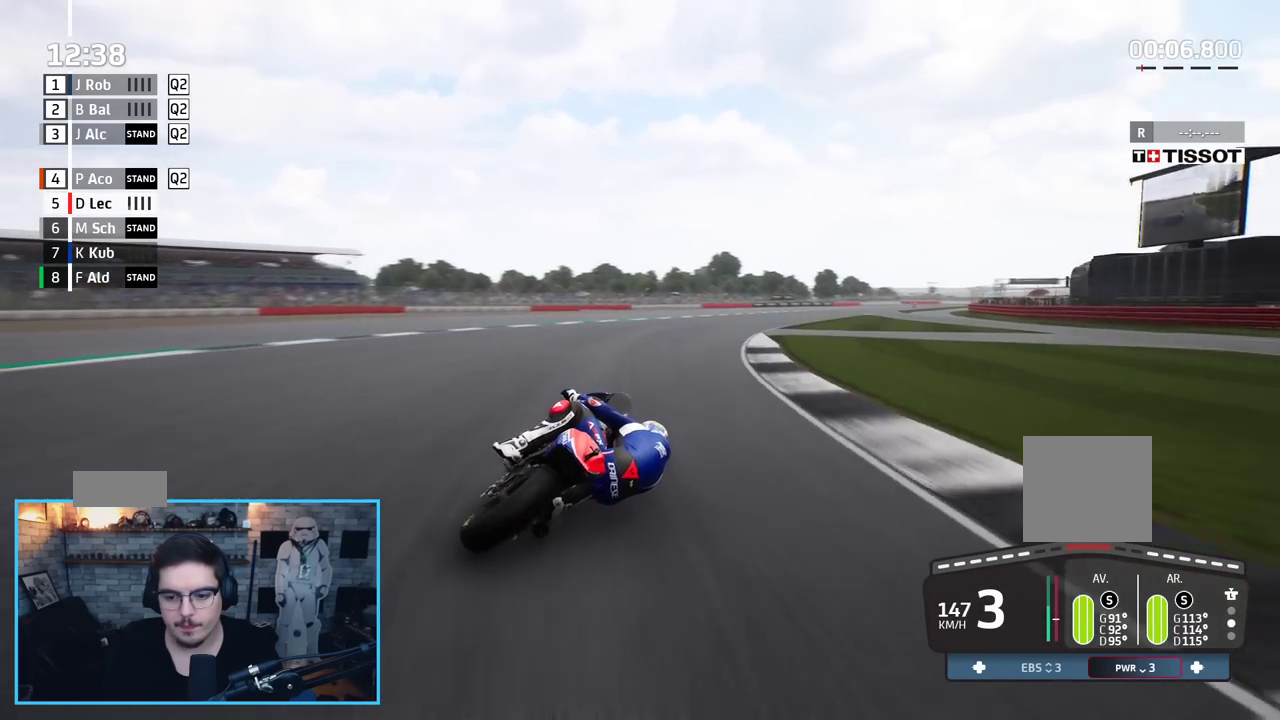
{"buttons": ["R2"], "left_stick": "right", "right_stick": "center", "events": []}
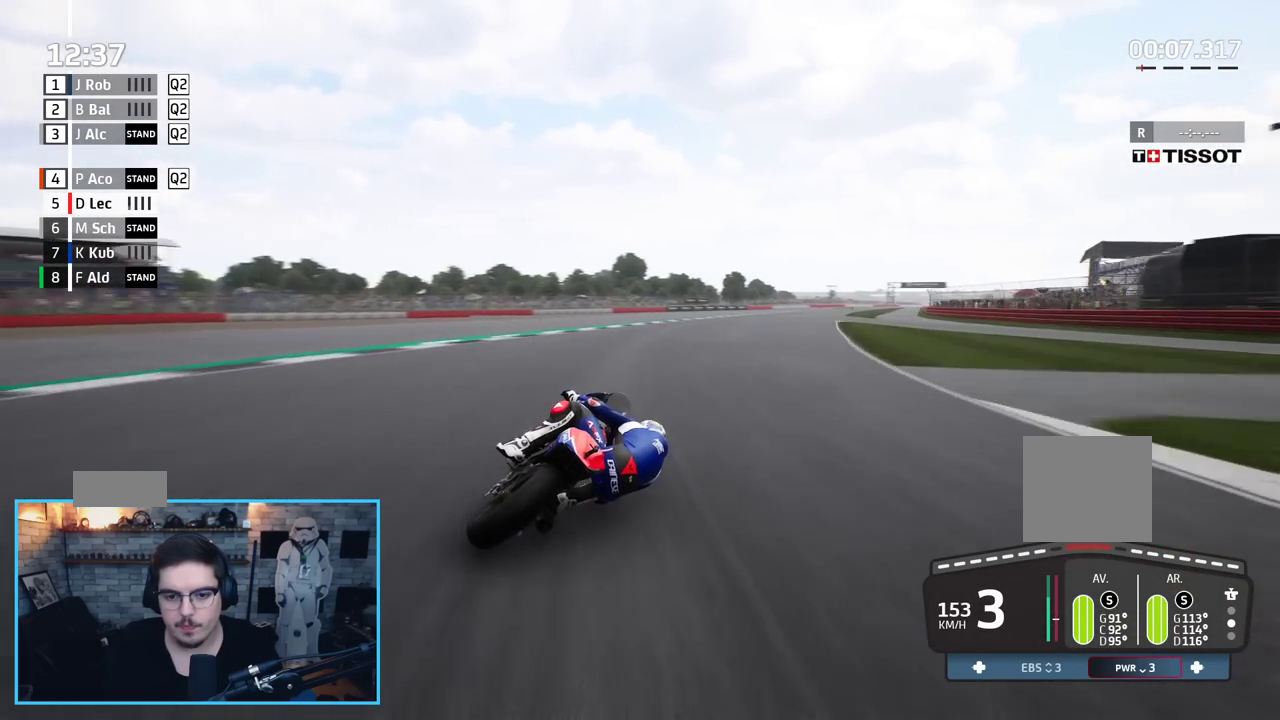
{"buttons": ["R2"], "left_stick": "right", "right_stick": "center", "events": []}
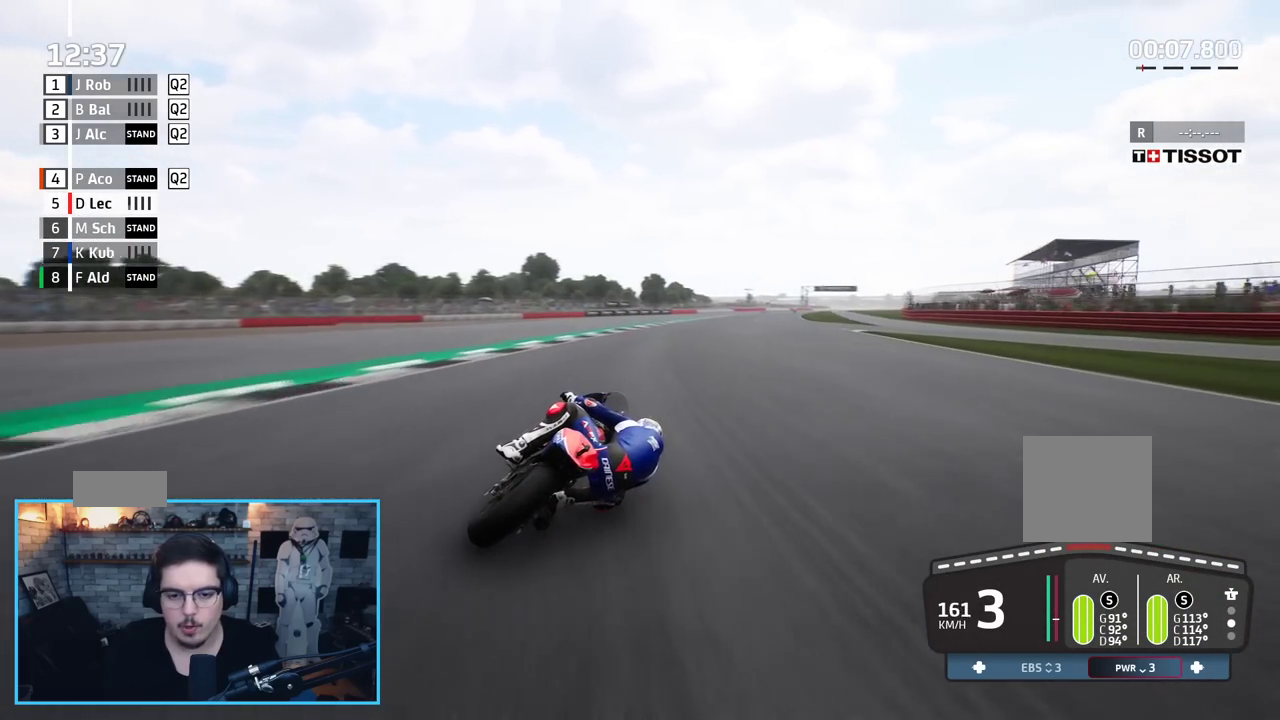
{"buttons": ["R2"], "left_stick": "up-right", "right_stick": "center", "events": [[150, "left_stick", "up-right"], [367, "B", "down"], [500, "B", "up"]]}
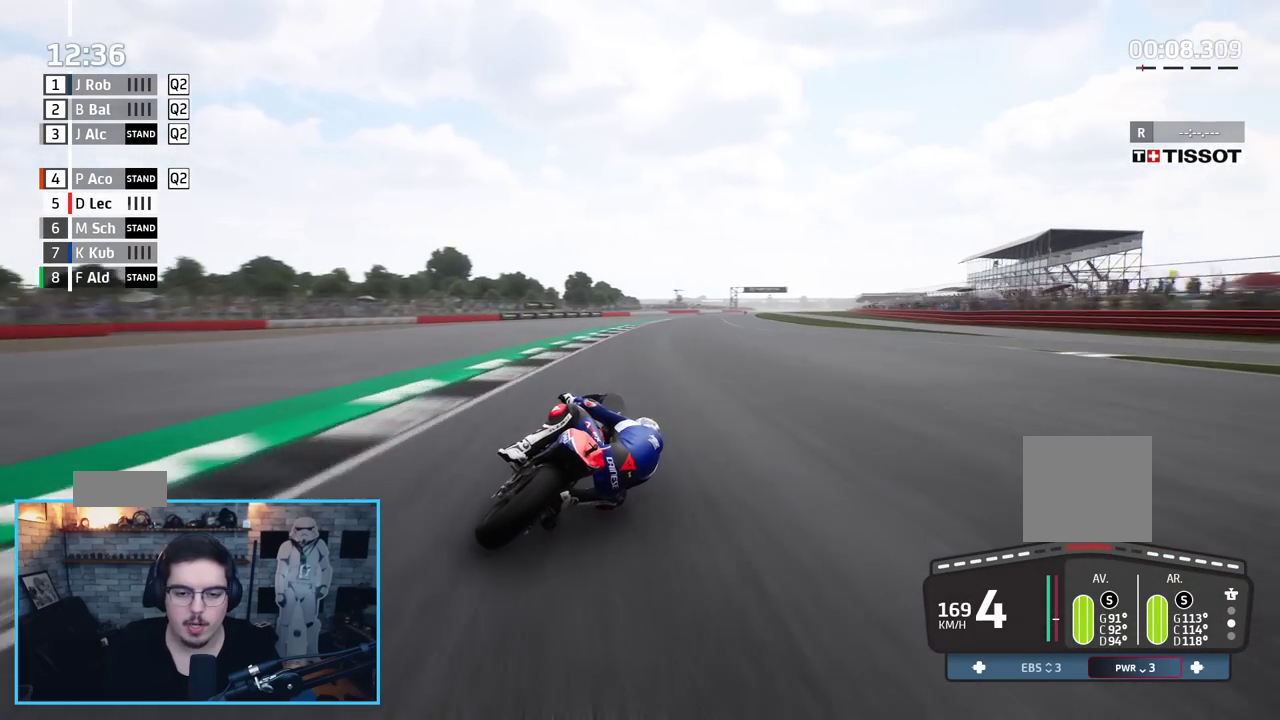
{"buttons": ["R2"], "left_stick": "up-right", "right_stick": "center", "events": []}
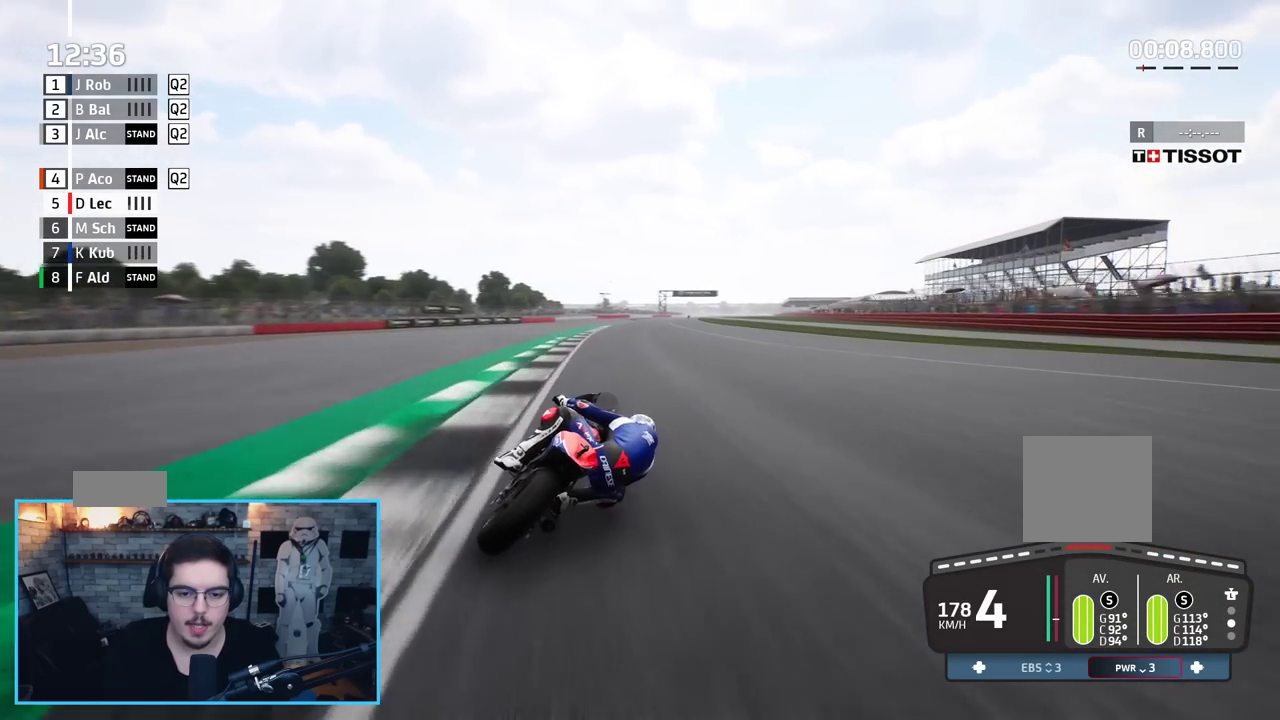
{"buttons": ["R2"], "left_stick": "up-right", "right_stick": "center", "events": []}
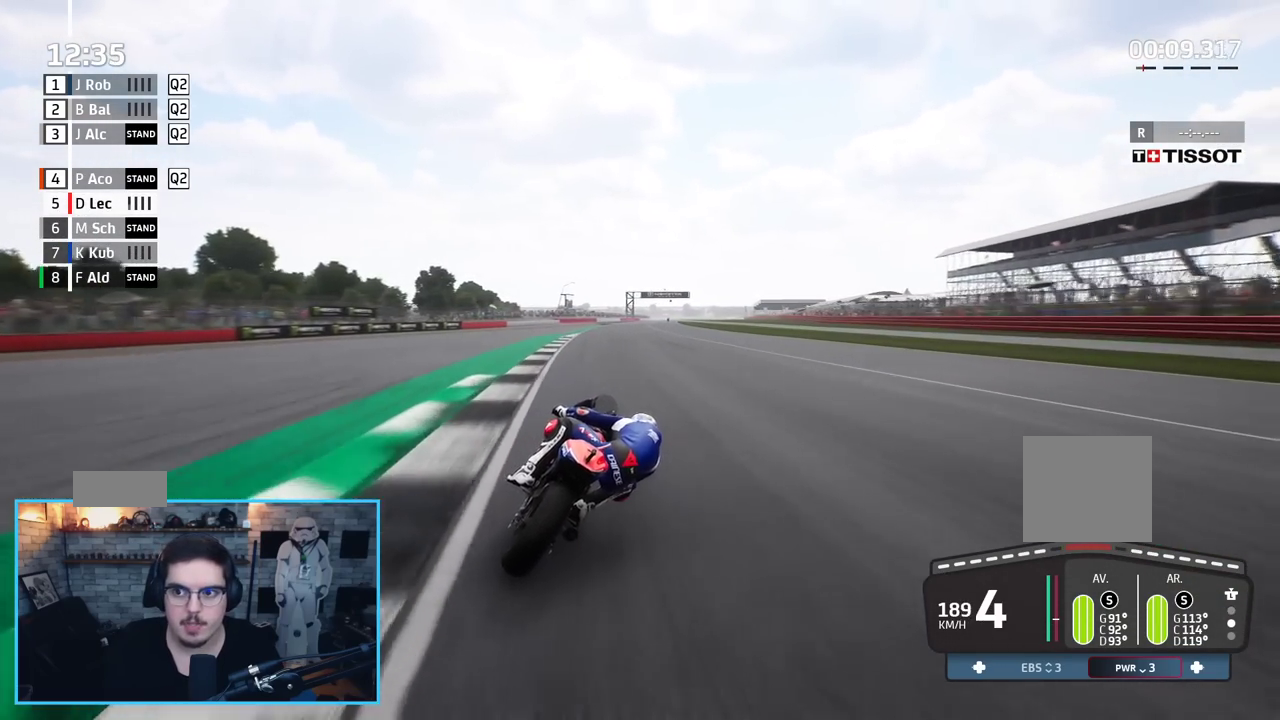
{"buttons": ["R2"], "left_stick": "up-right", "right_stick": "center", "events": []}
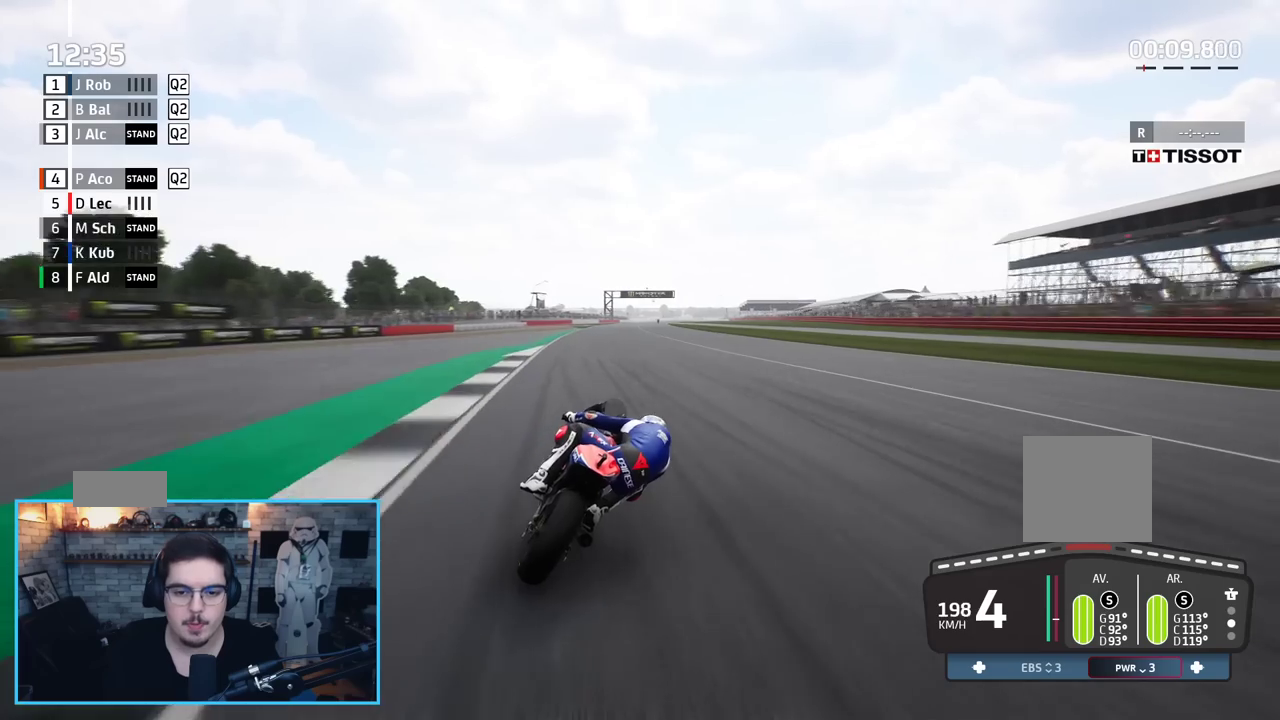
{"buttons": ["R2"], "left_stick": "up-right", "right_stick": "center", "events": []}
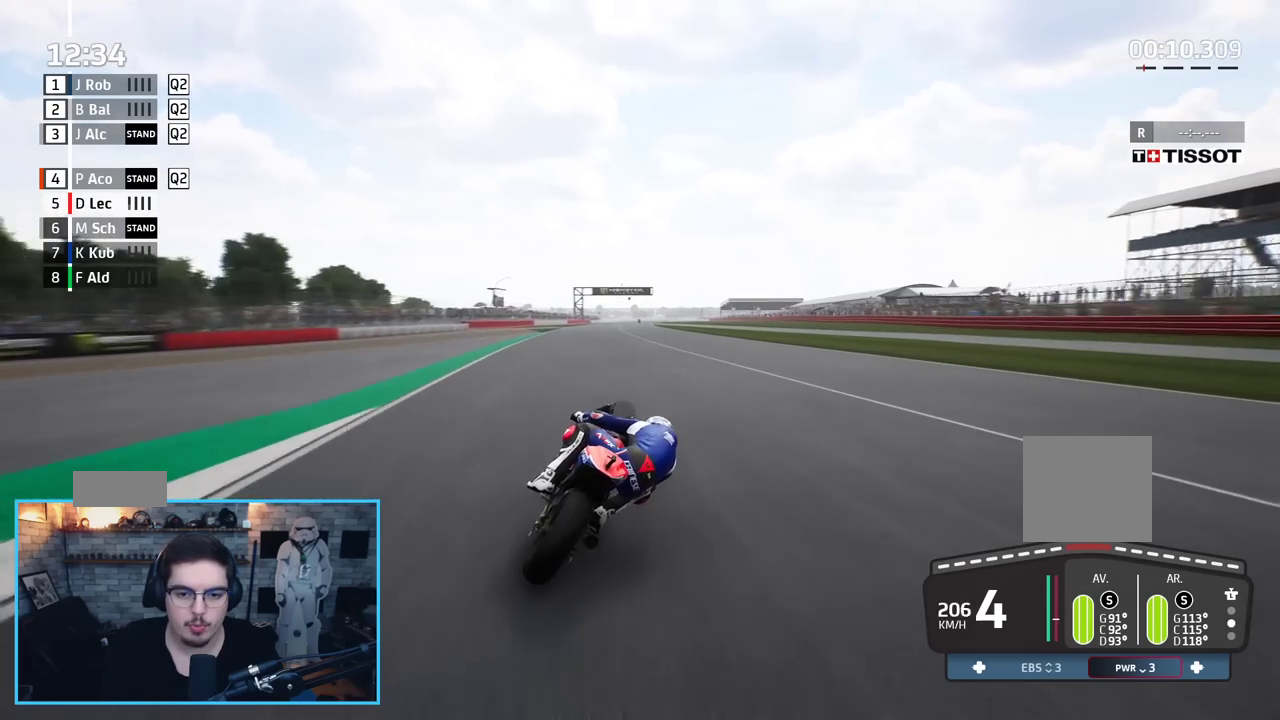
{"buttons": ["R2"], "left_stick": "center", "right_stick": "center", "events": [[100, "B", "down"], [183, "B", "up"], [450, "left_stick", "center"]]}
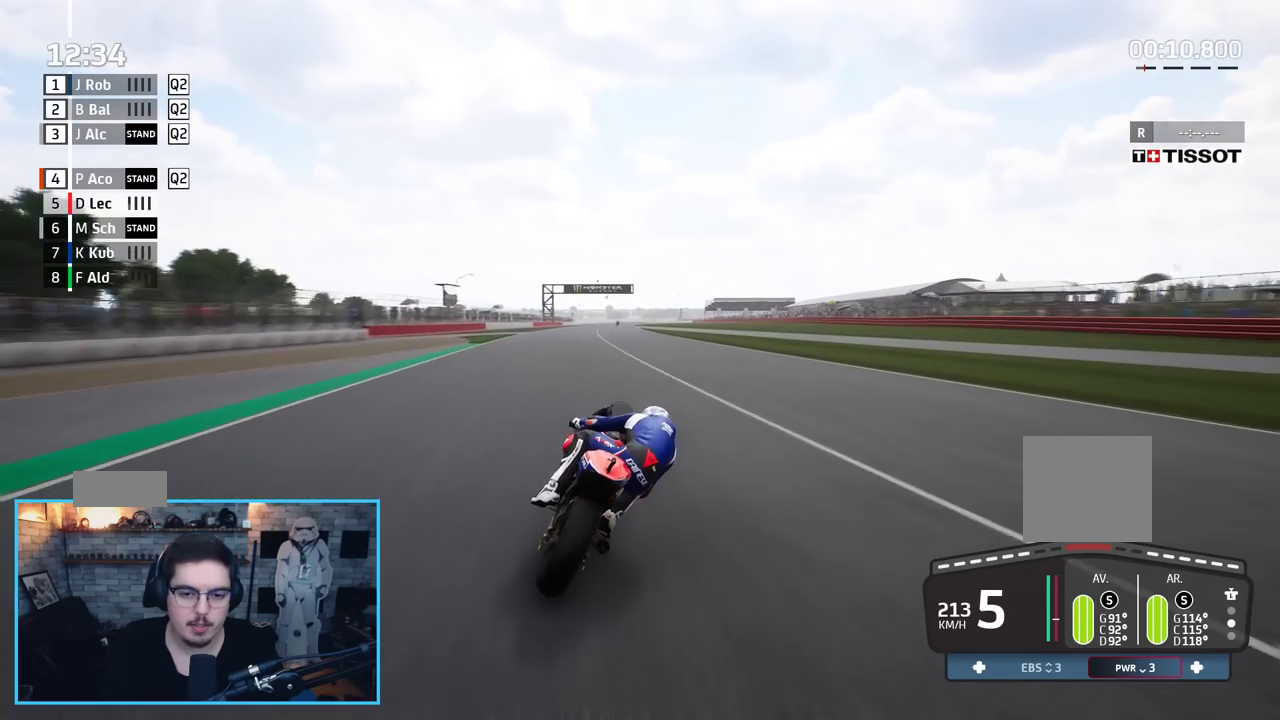
{"buttons": ["R2"], "left_stick": "up", "right_stick": "center", "events": [[117, "left_stick", "up"]]}
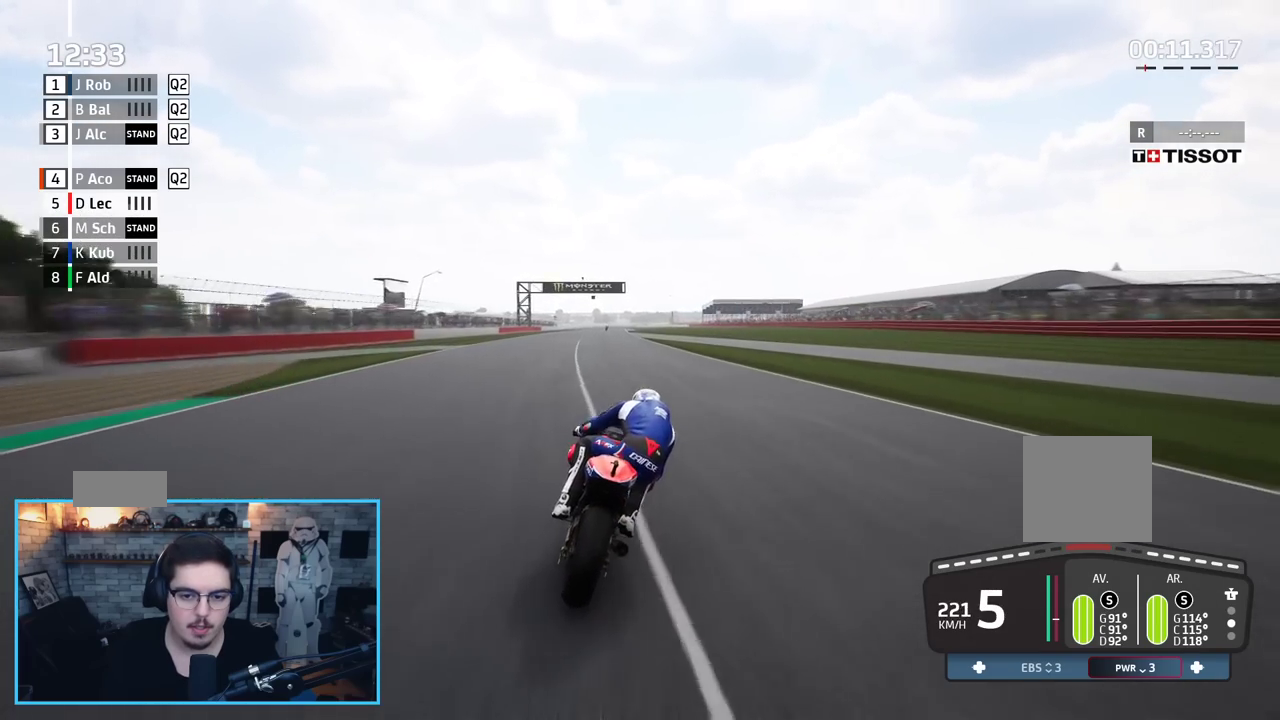
{"buttons": ["R2"], "left_stick": "center", "right_stick": "center", "events": [[117, "left_stick", "center"], [250, "left_stick", "up"], [400, "left_stick", "center"]]}
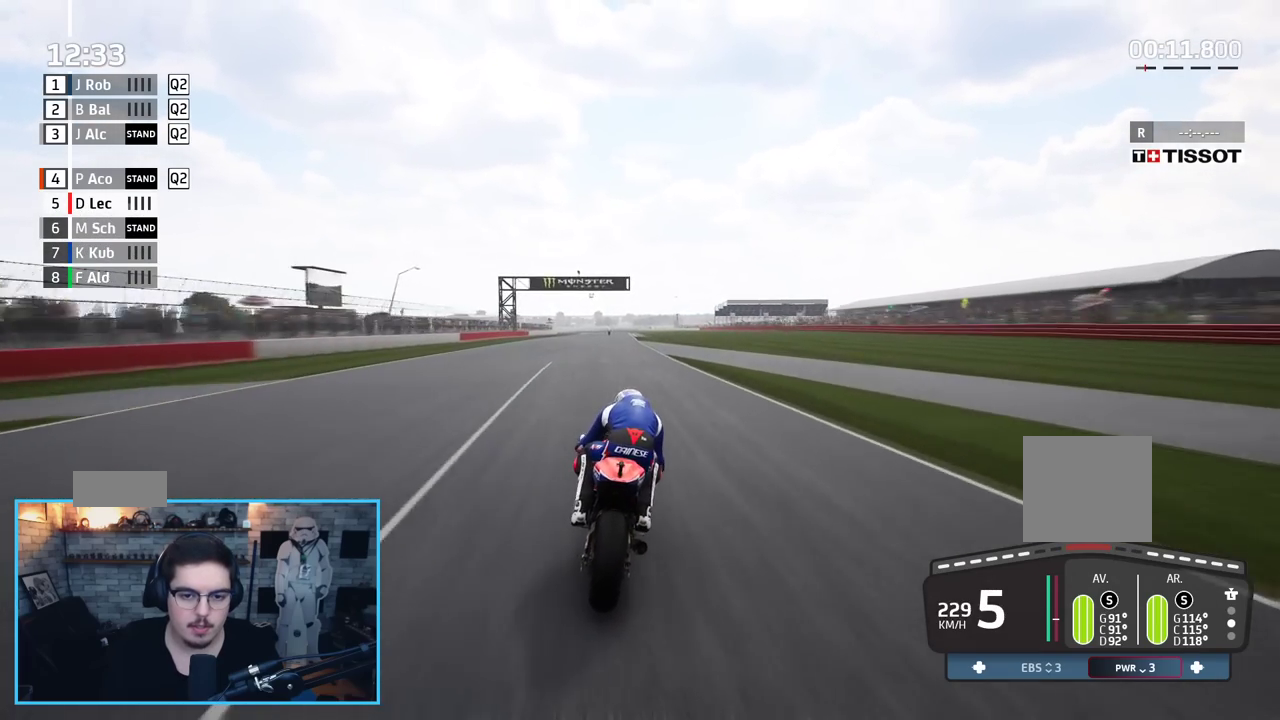
{"buttons": ["R2"], "left_stick": "center", "right_stick": "center", "events": [[100, "left_stick", "up"], [450, "left_stick", "center"]]}
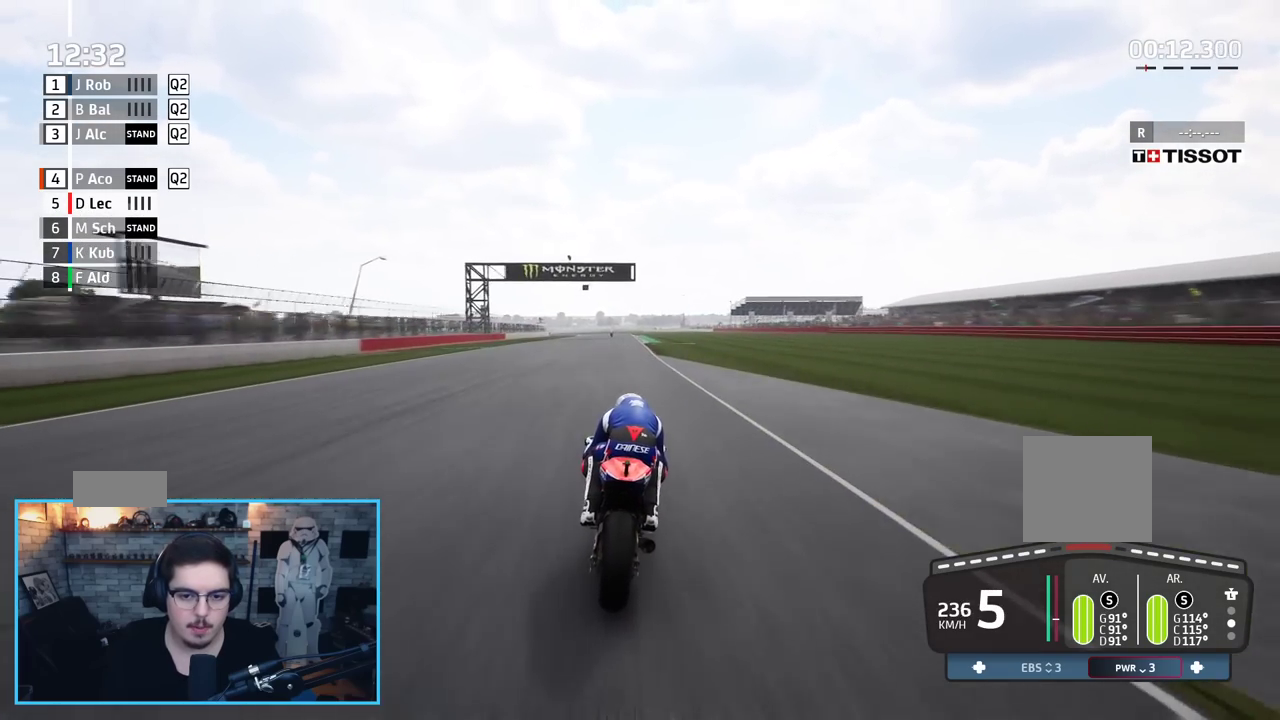
{"buttons": ["R2"], "left_stick": "up-left", "right_stick": "center", "events": [[83, "left_stick", "up-left"]]}
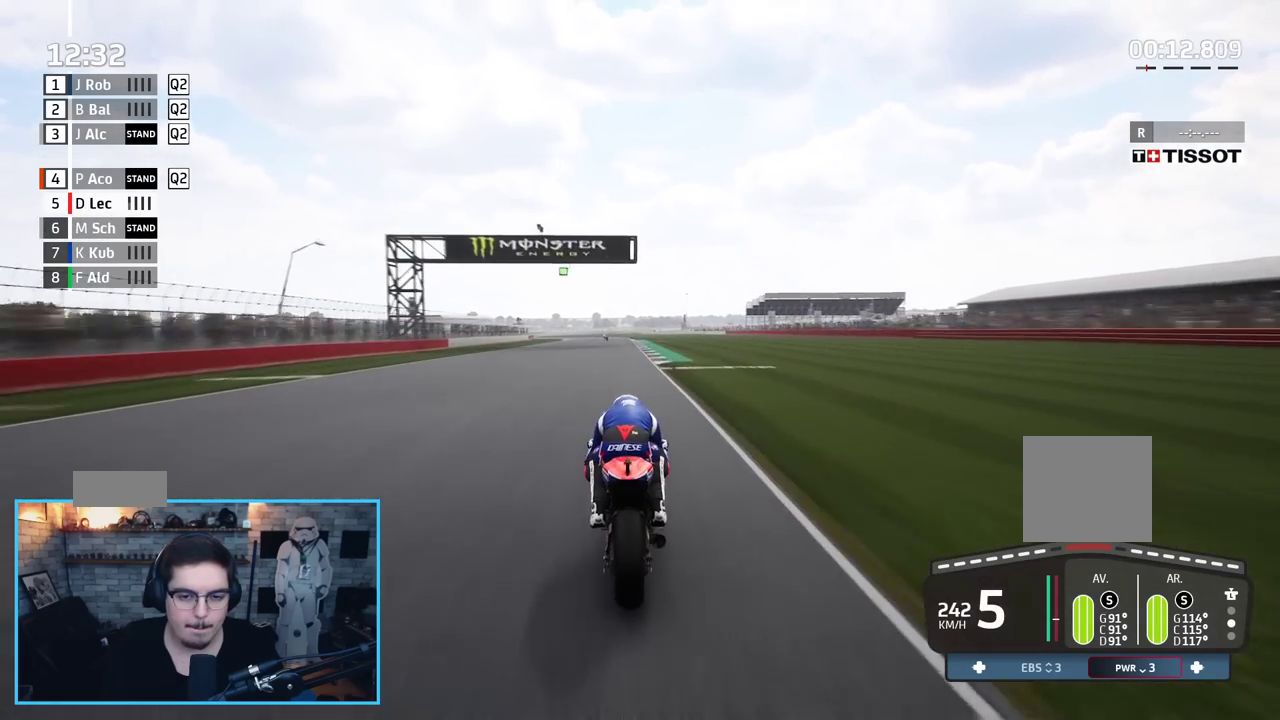
{"buttons": ["R2"], "left_stick": "up-left", "right_stick": "center", "events": []}
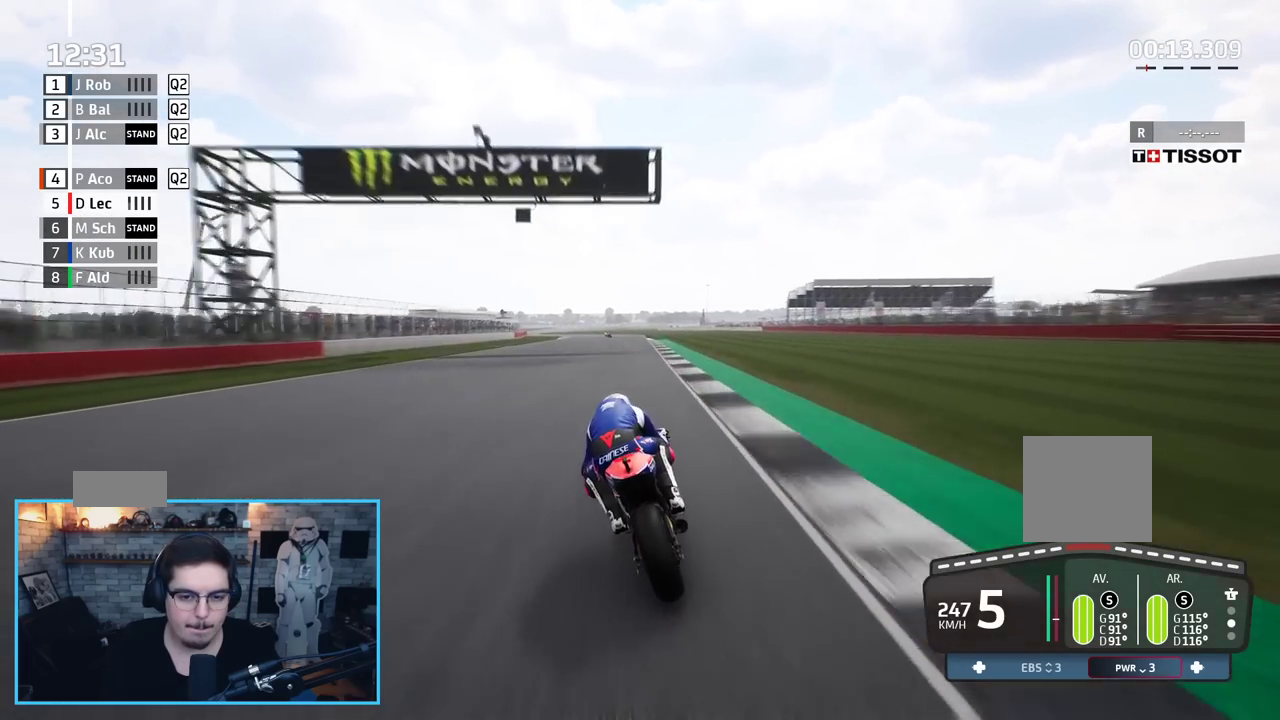
{"buttons": ["R2"], "left_stick": "up-left", "right_stick": "center", "events": [[167, "B", "down"], [283, "B", "up"]]}
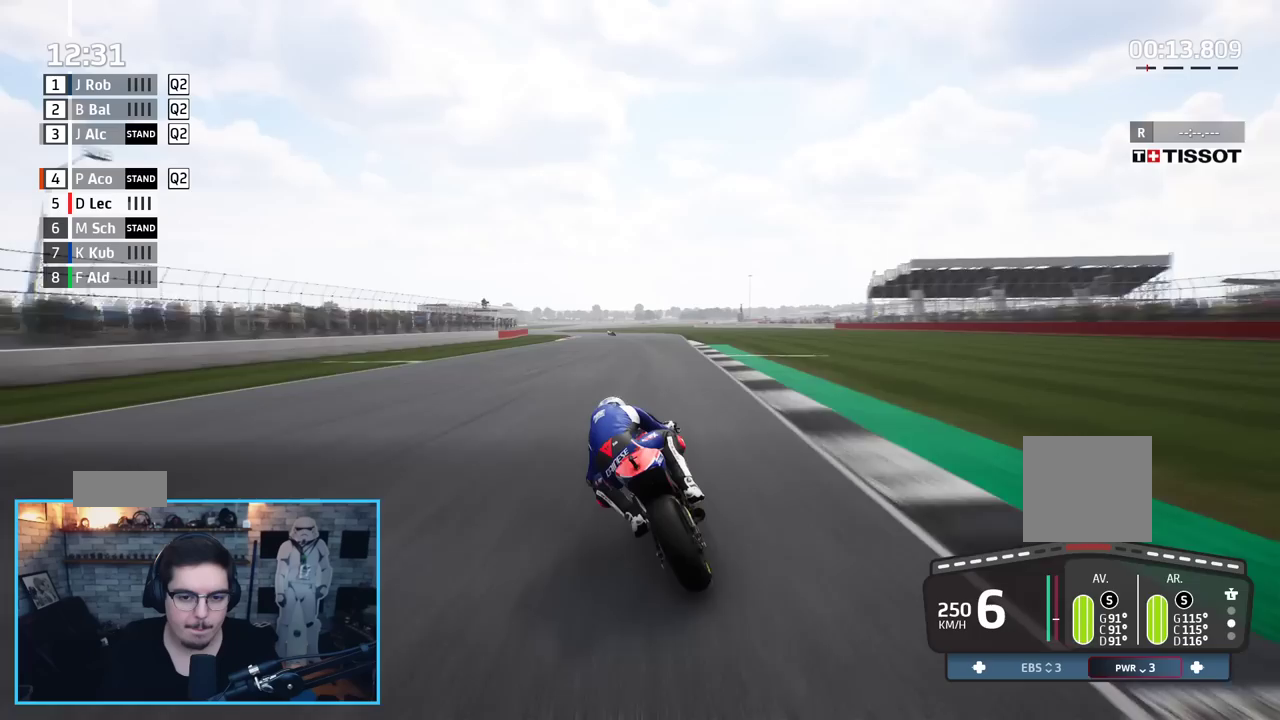
{"buttons": ["A", "L2", "L3"], "left_stick": "left", "right_stick": "center", "events": [[117, "left_stick", "left"], [217, "L3", "down"], [367, "A", "down"], [367, "X", "down"], [383, "L2", "down"], [483, "R2", "up"], [483, "X", "up"]]}
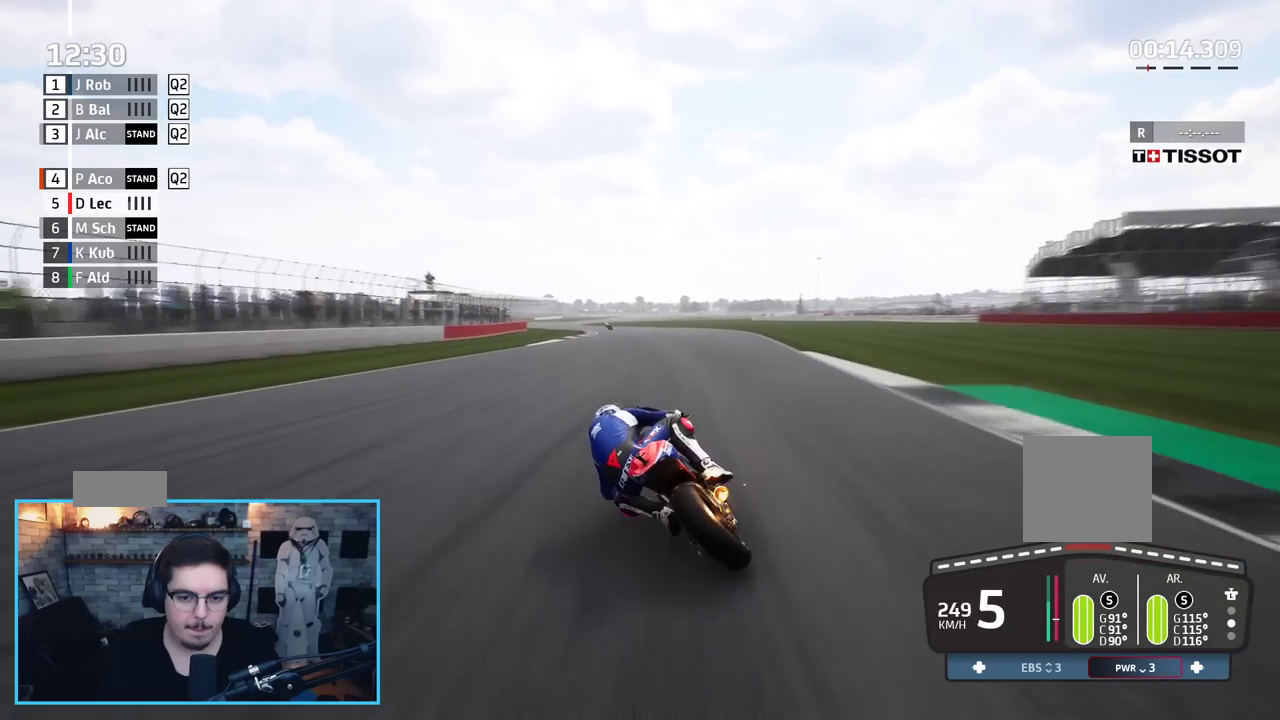
{"buttons": ["L2"], "left_stick": "up-left", "right_stick": "center", "events": [[67, "A", "up"], [367, "L3", "up"], [400, "left_stick", "up-left"]]}
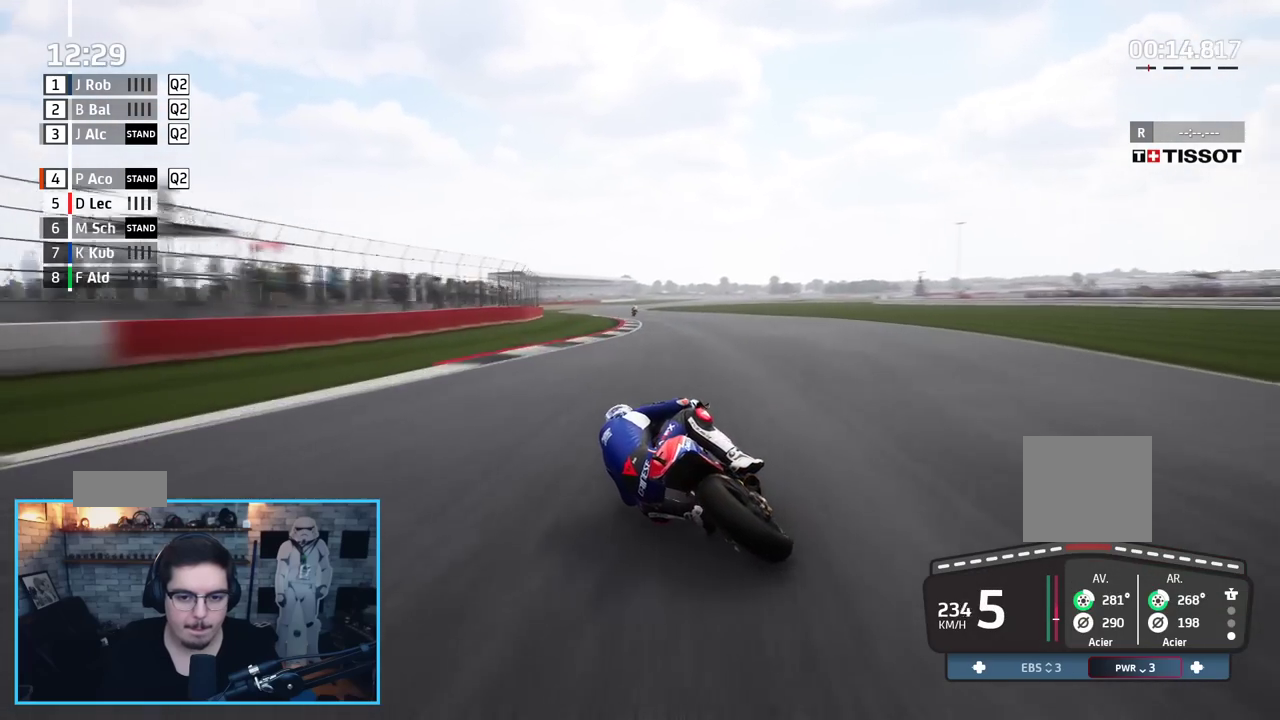
{"buttons": ["A"], "left_stick": "up", "right_stick": "center", "events": [[100, "L2", "up"], [133, "left_stick", "up"], [200, "R2", "down"], [383, "R2", "up"], [433, "A", "down"]]}
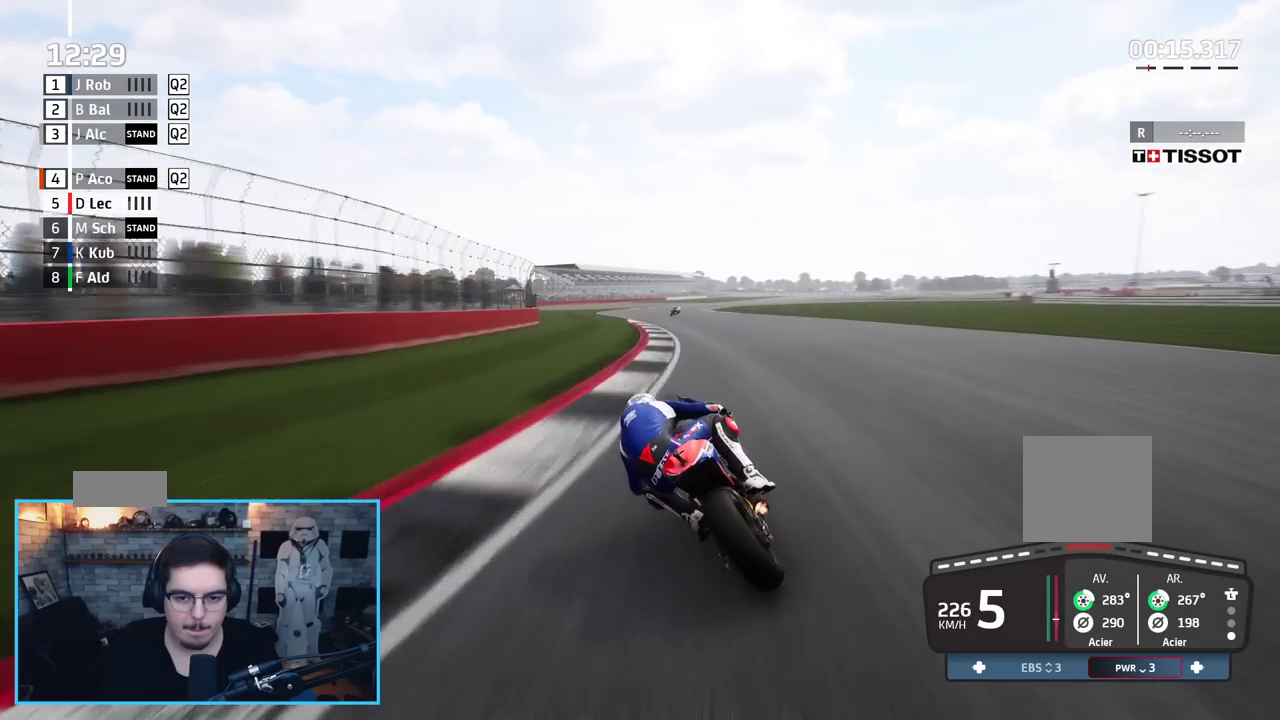
{"buttons": ["A", "X", "L2"], "left_stick": "up-right", "right_stick": "center", "events": [[200, "L2", "down"], [200, "X", "down"], [367, "X", "up"], [467, "X", "down"], [483, "left_stick", "up-right"]]}
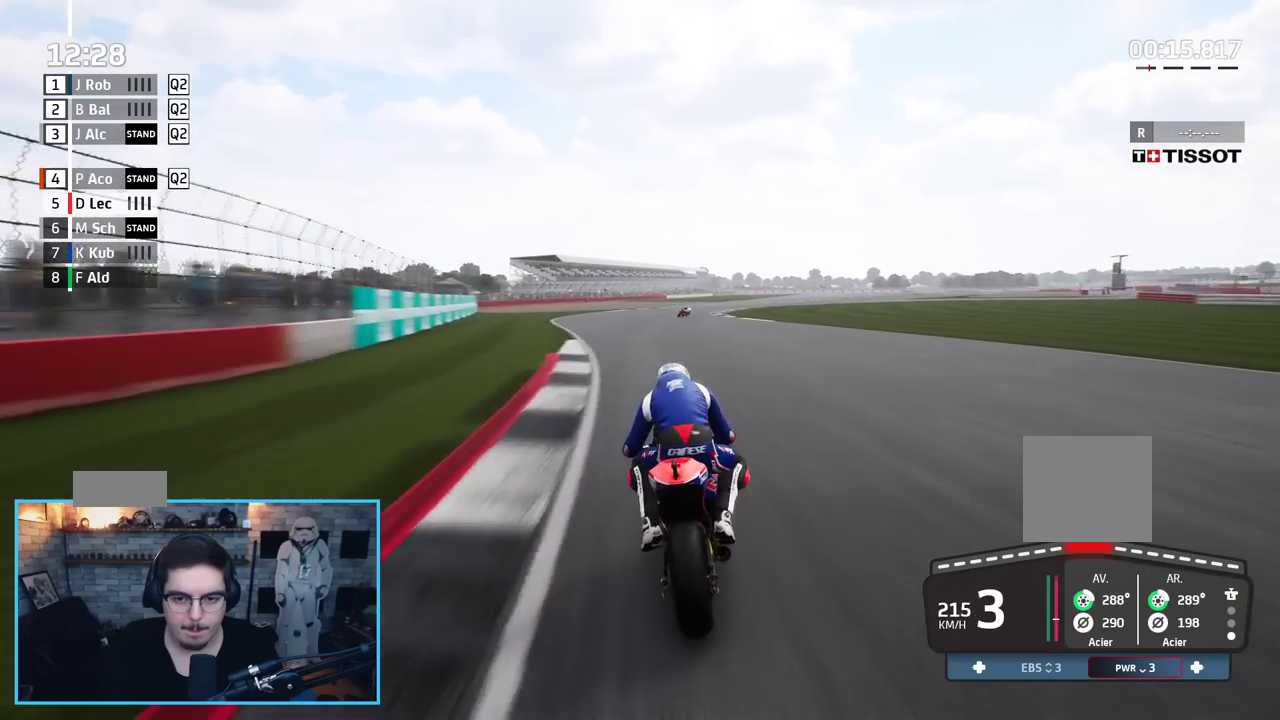
{"buttons": ["L2"], "left_stick": "up-right", "right_stick": "center", "events": [[100, "X", "up"], [133, "A", "up"], [300, "A", "down"], [433, "A", "up"]]}